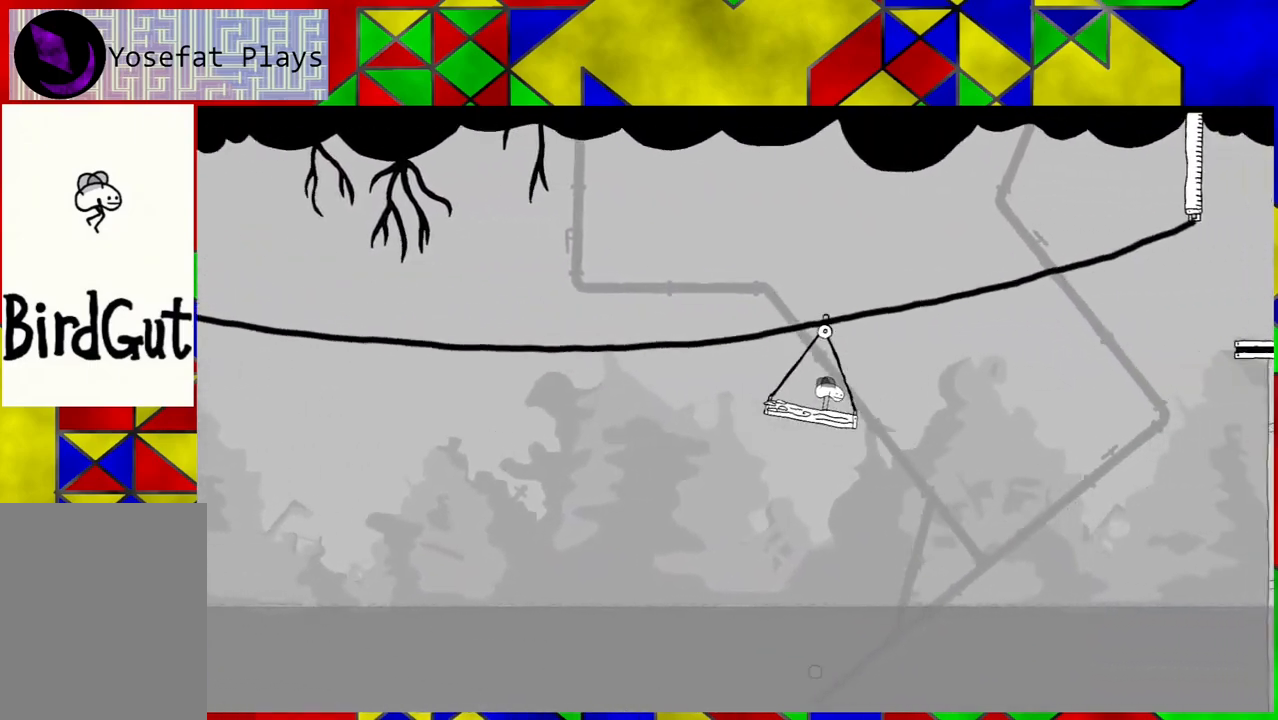
Gameplay with a controller (Nintendo layout); each line is a JSON object with the inputs held at the frame after it. "events" lists button and stick changes between this image and that frame as [ms after this image, input, new state], when the widget could be followed in between. Not read: L3 R3.
{"buttons": [], "left_stick": "center", "right_stick": "center", "events": []}
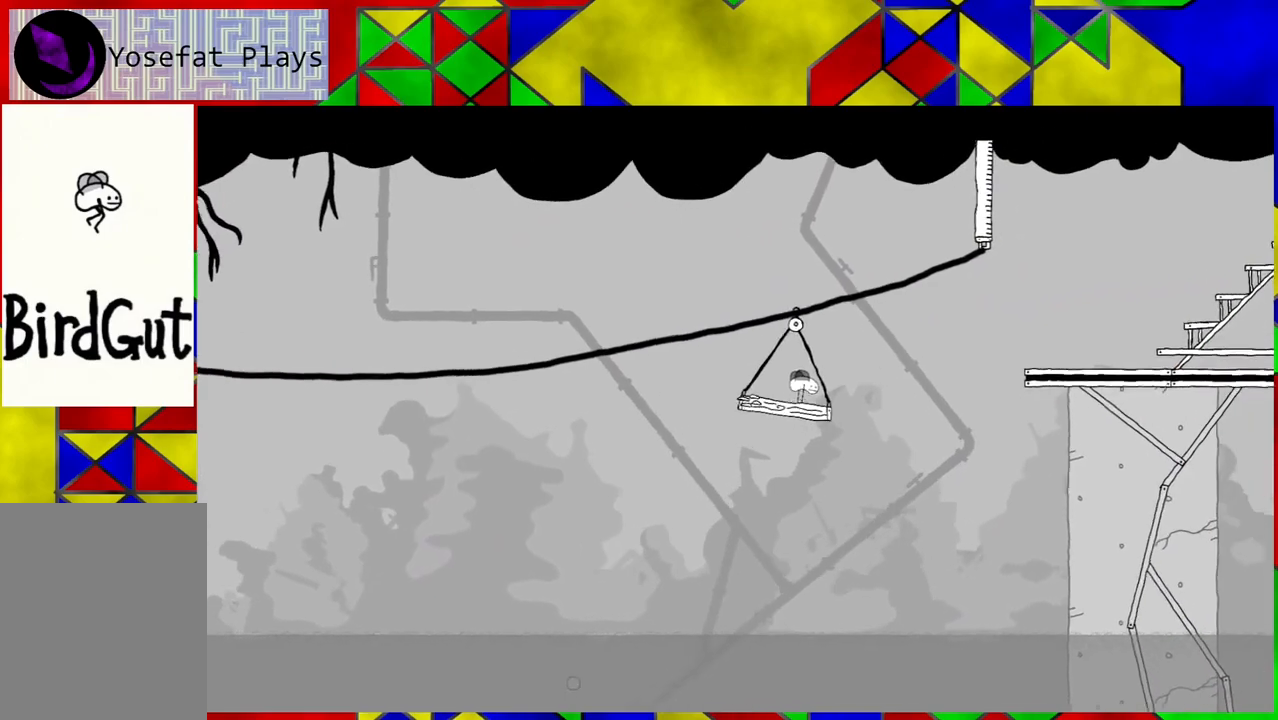
{"buttons": ["B", "DPAD_RIGHT"], "left_stick": "center", "right_stick": "center", "events": [[417, "DPAD_RIGHT", "down"], [467, "B", "down"]]}
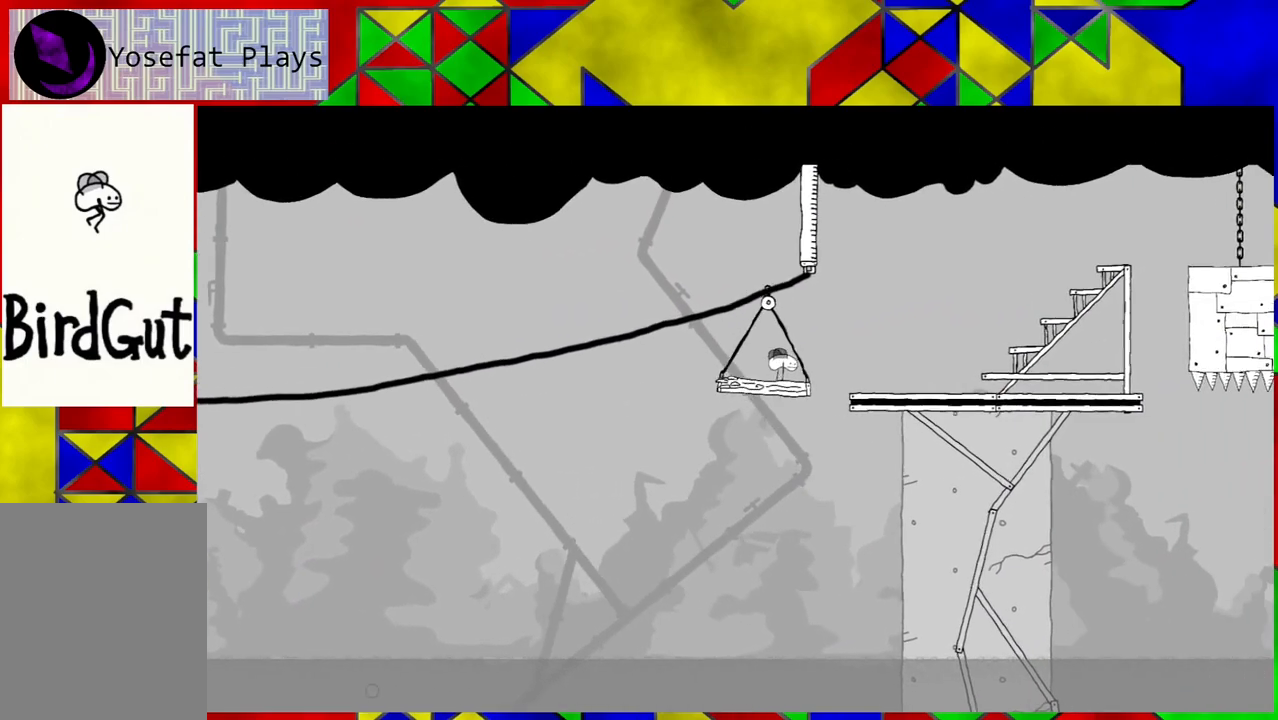
{"buttons": ["B", "DPAD_RIGHT"], "left_stick": "center", "right_stick": "center", "events": []}
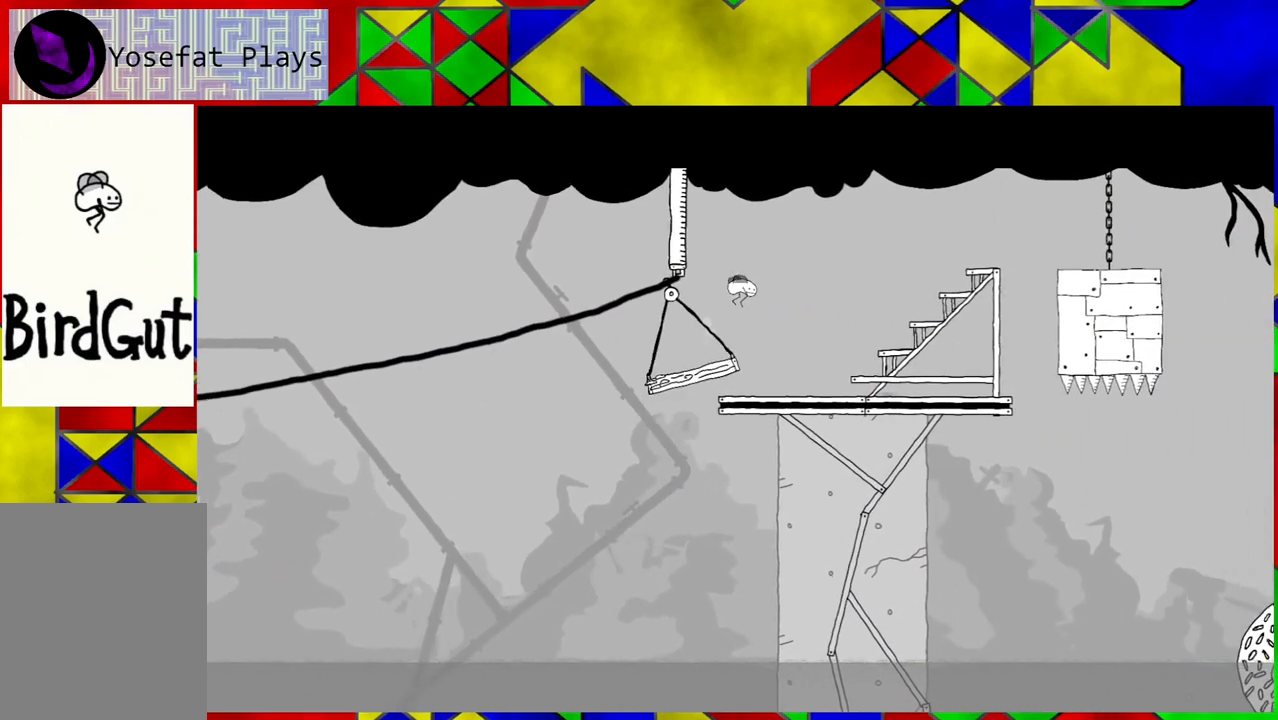
{"buttons": ["DPAD_RIGHT"], "left_stick": "center", "right_stick": "center", "events": [[233, "B", "up"]]}
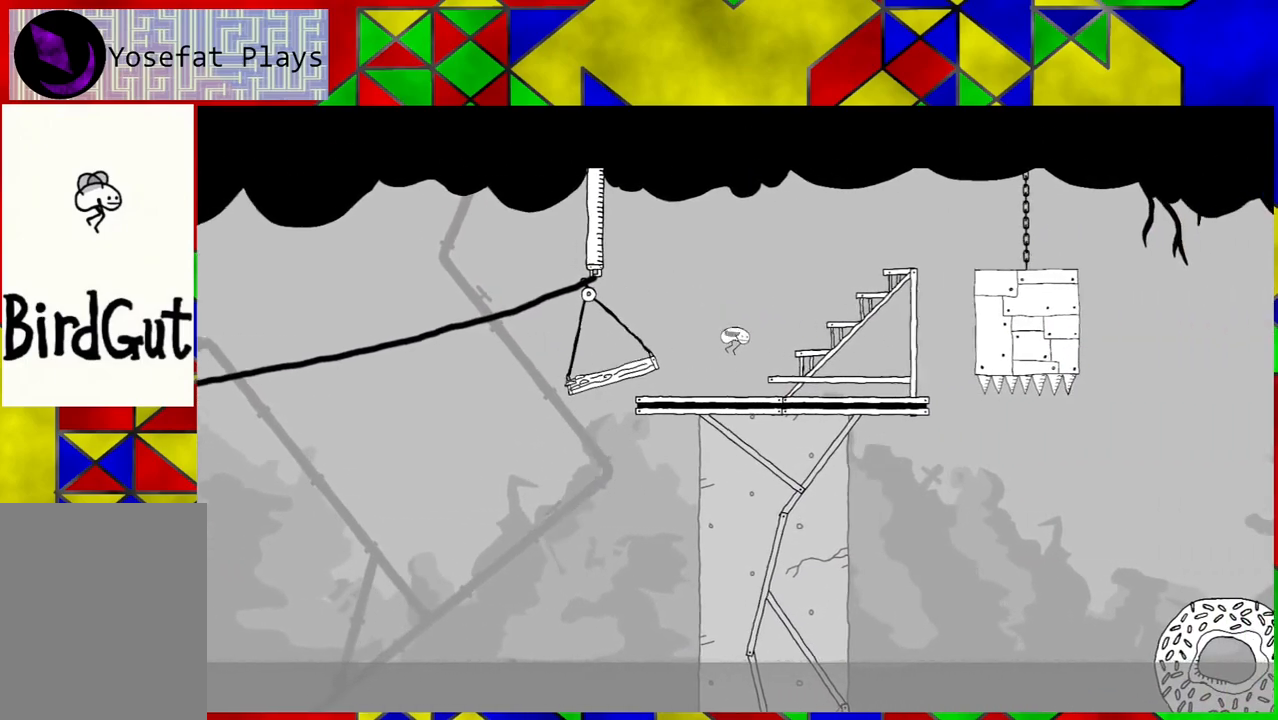
{"buttons": ["B", "DPAD_RIGHT"], "left_stick": "center", "right_stick": "center", "events": [[250, "B", "down"]]}
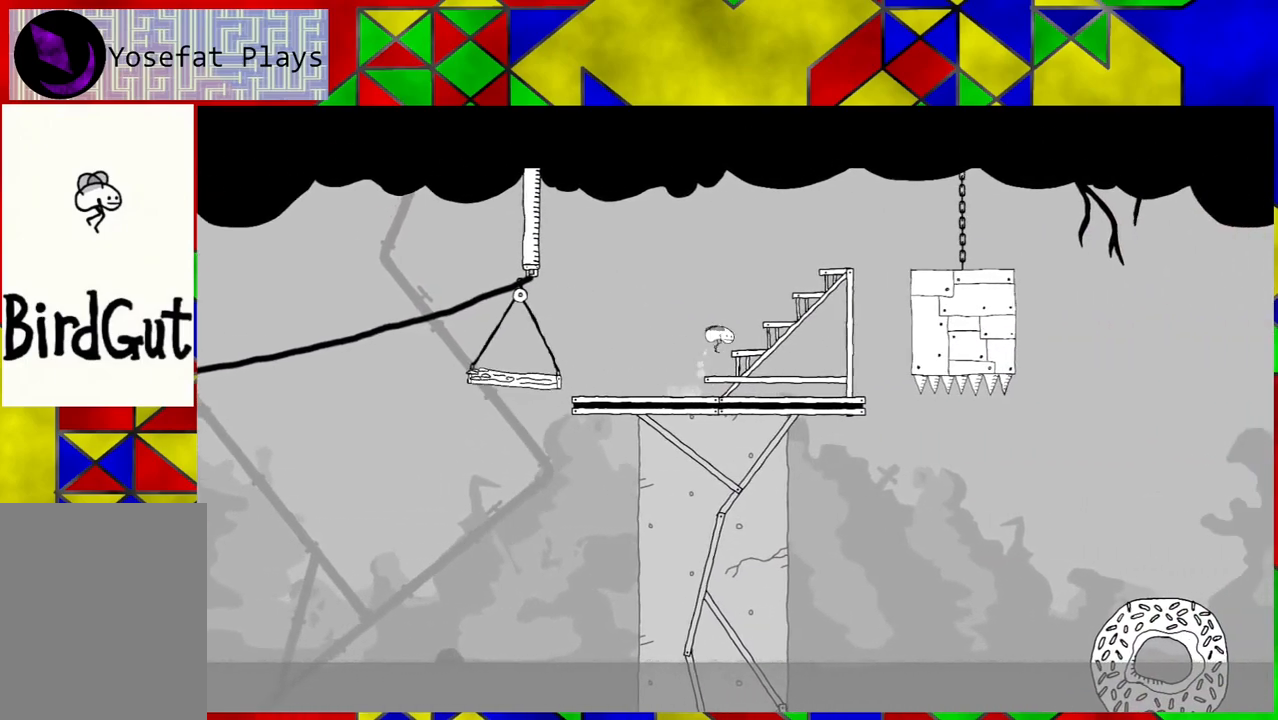
{"buttons": ["DPAD_RIGHT"], "left_stick": "center", "right_stick": "center", "events": [[367, "B", "up"]]}
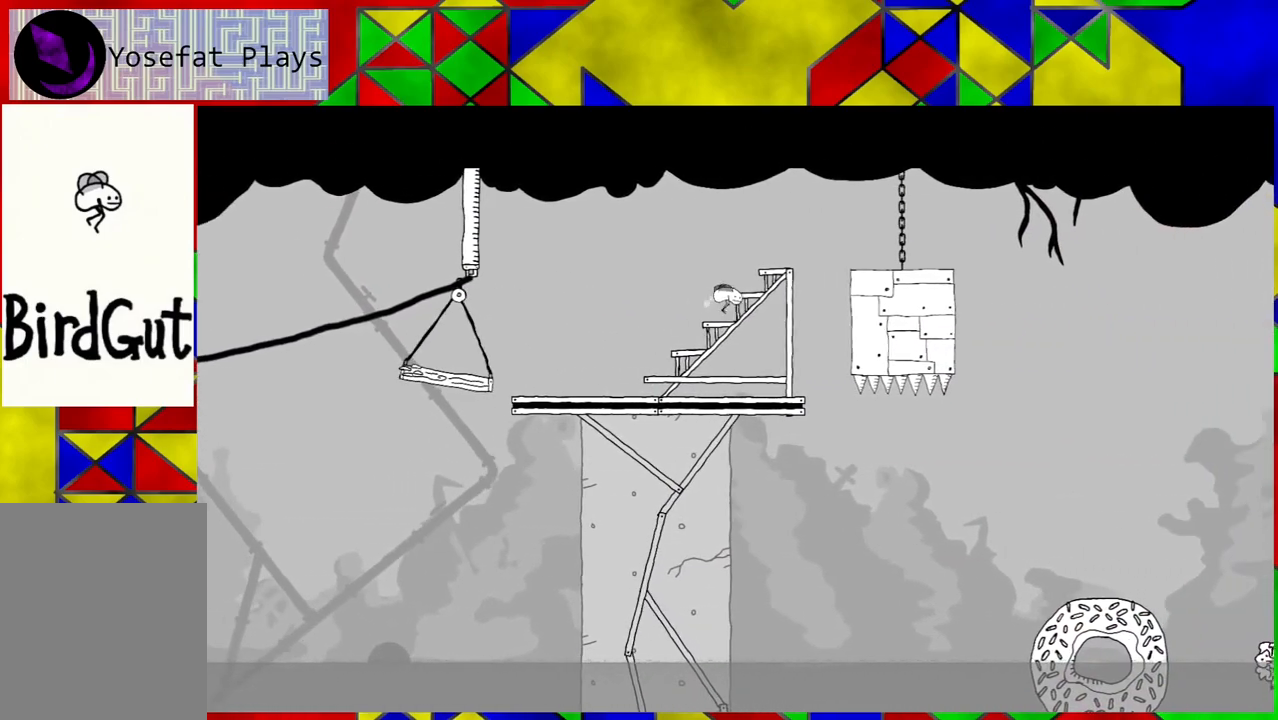
{"buttons": ["B", "DPAD_RIGHT"], "left_stick": "center", "right_stick": "center", "events": [[133, "DPAD_RIGHT", "up"], [333, "B", "down"], [500, "DPAD_RIGHT", "down"]]}
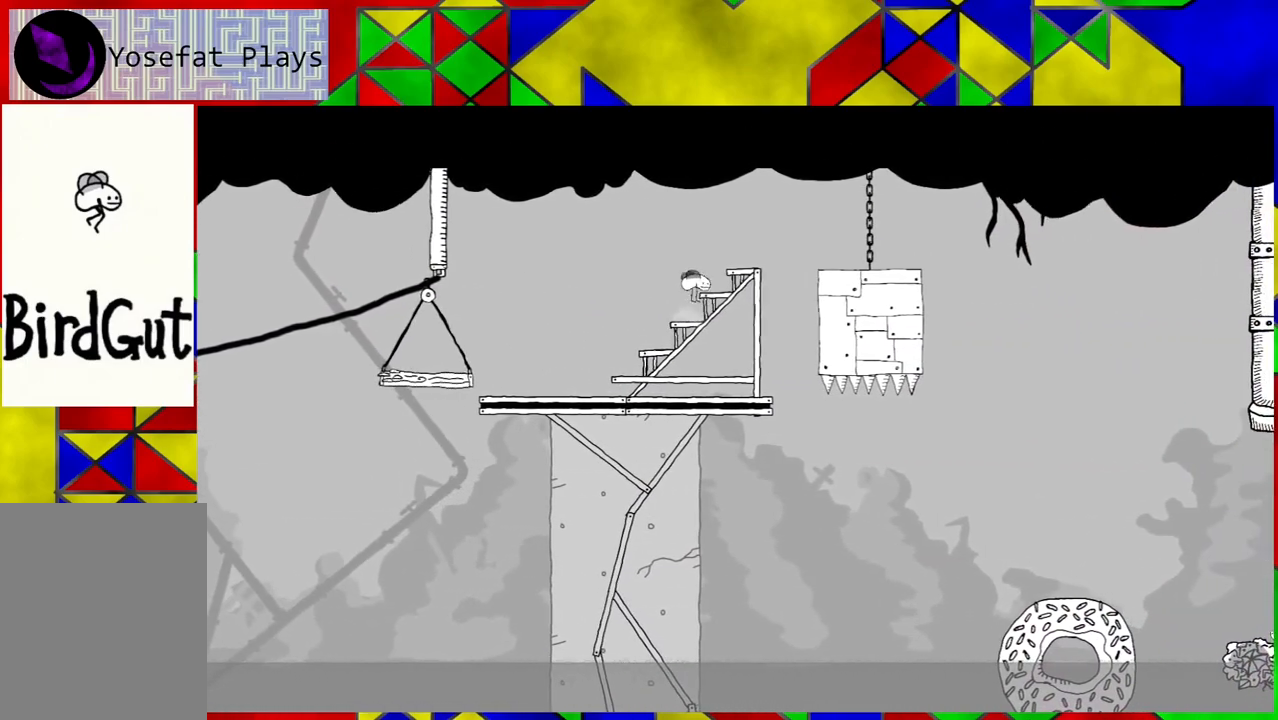
{"buttons": [], "left_stick": "center", "right_stick": "center", "events": [[200, "B", "up"], [333, "DPAD_RIGHT", "up"]]}
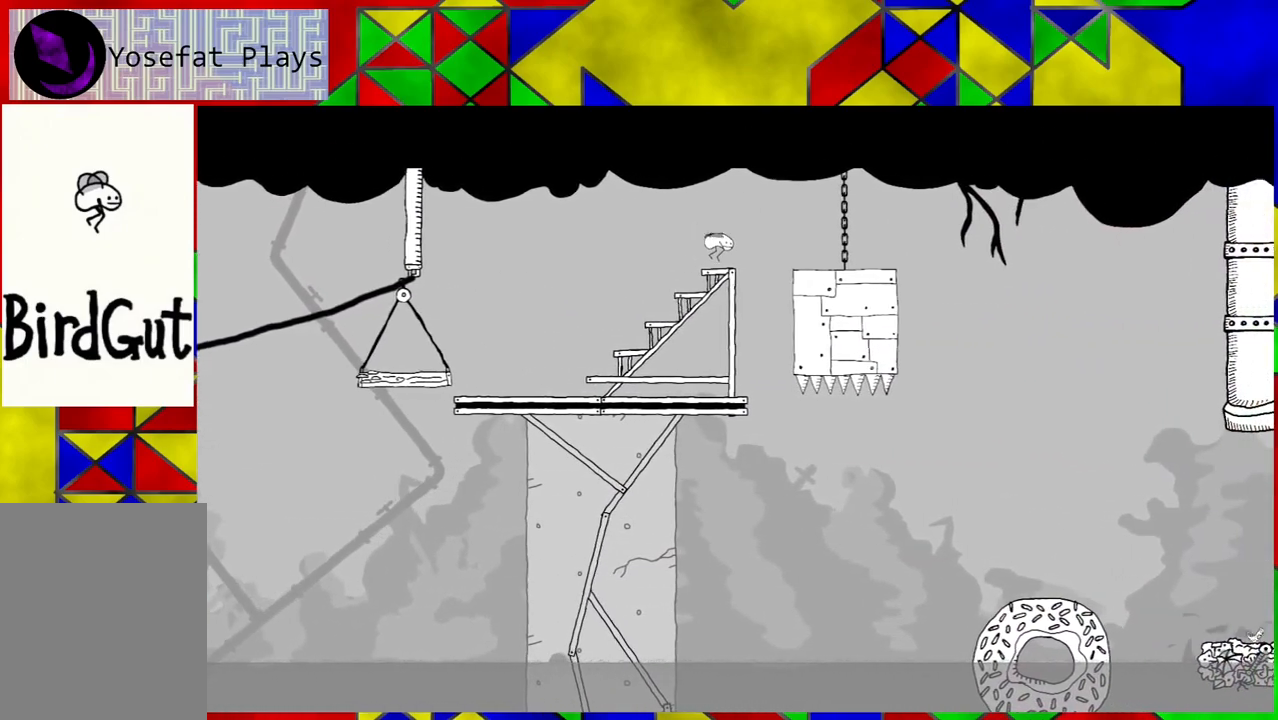
{"buttons": ["B", "DPAD_RIGHT"], "left_stick": "center", "right_stick": "center", "events": [[233, "B", "down"], [250, "DPAD_RIGHT", "down"]]}
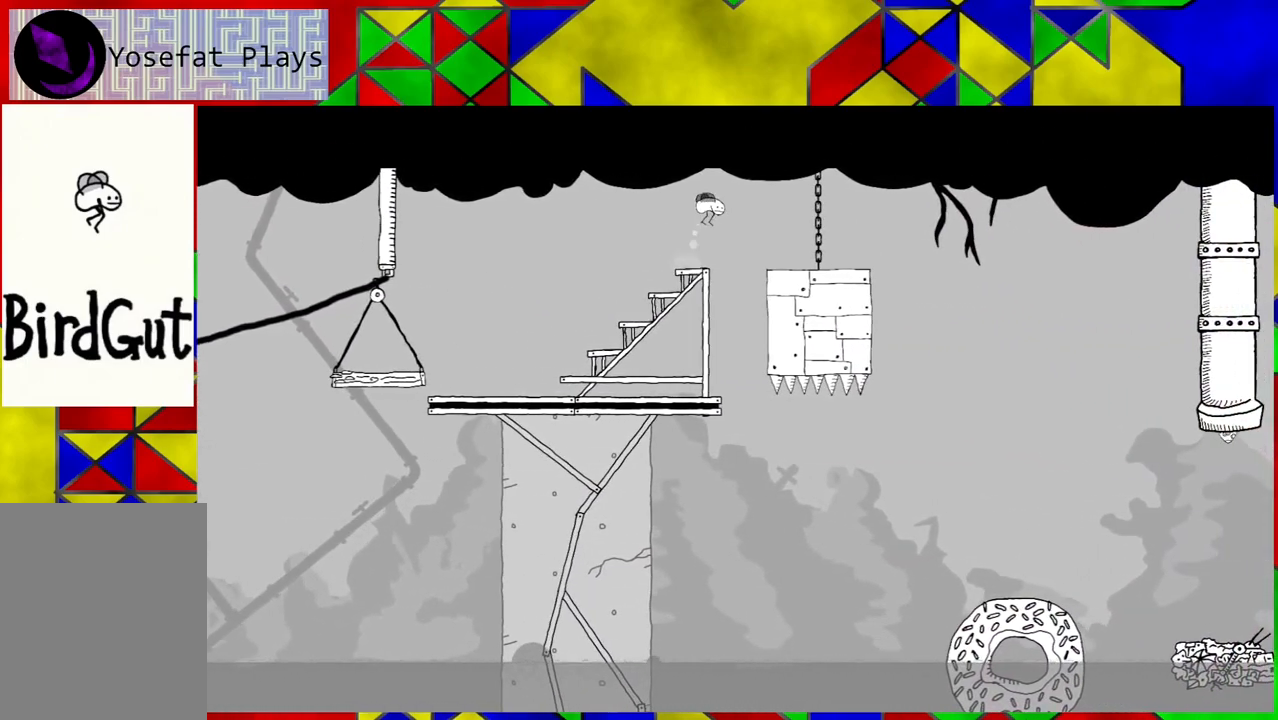
{"buttons": ["DPAD_RIGHT"], "left_stick": "center", "right_stick": "center", "events": [[183, "B", "up"]]}
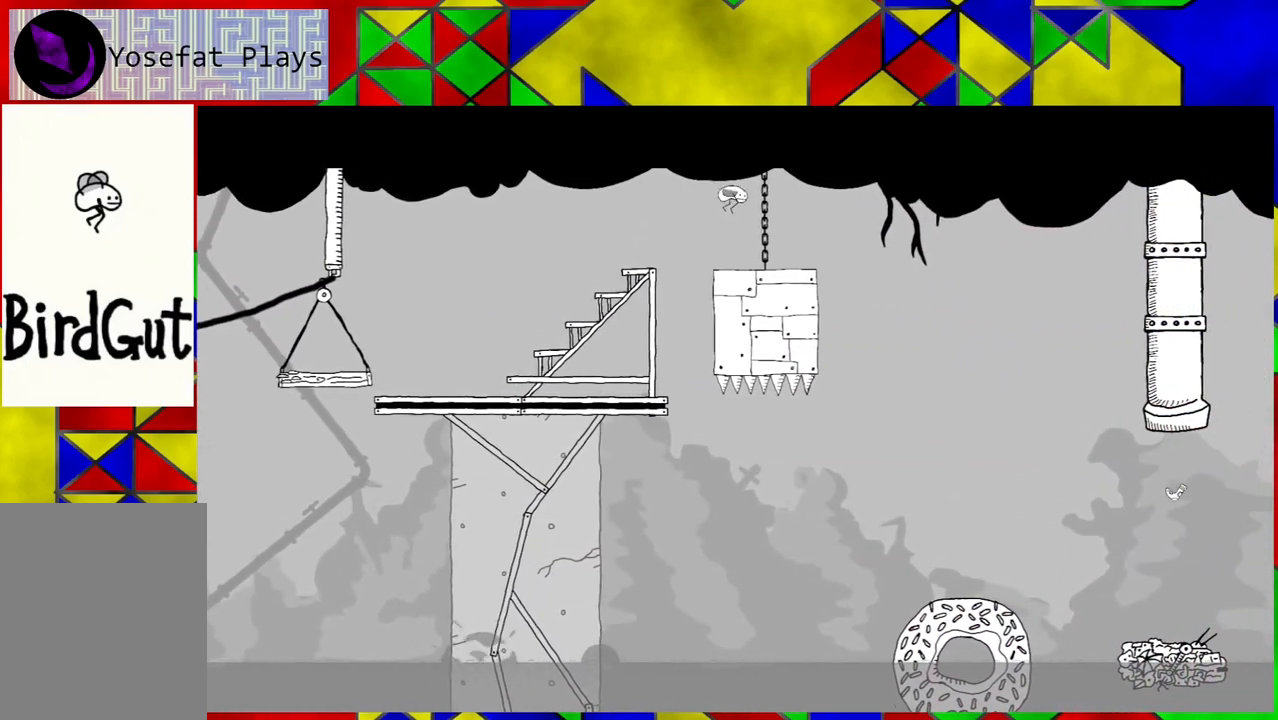
{"buttons": [], "left_stick": "center", "right_stick": "center", "events": [[150, "DPAD_RIGHT", "up"]]}
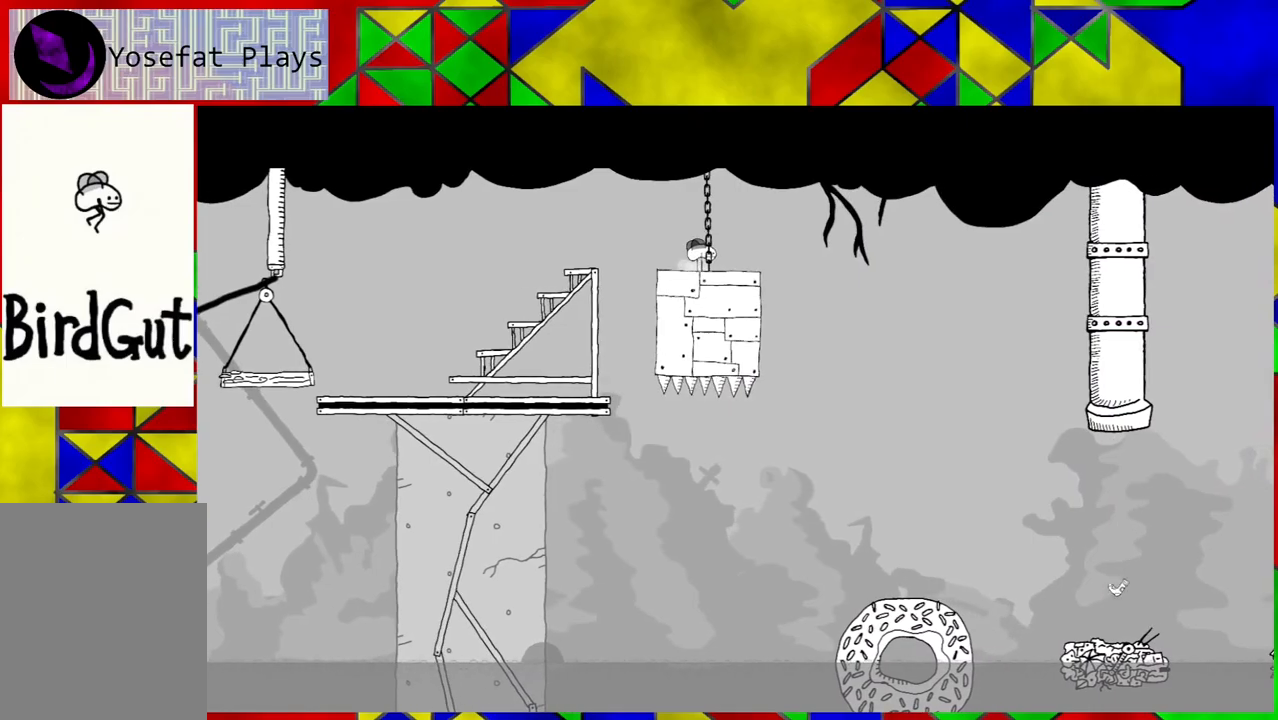
{"buttons": [], "left_stick": "center", "right_stick": "center", "events": []}
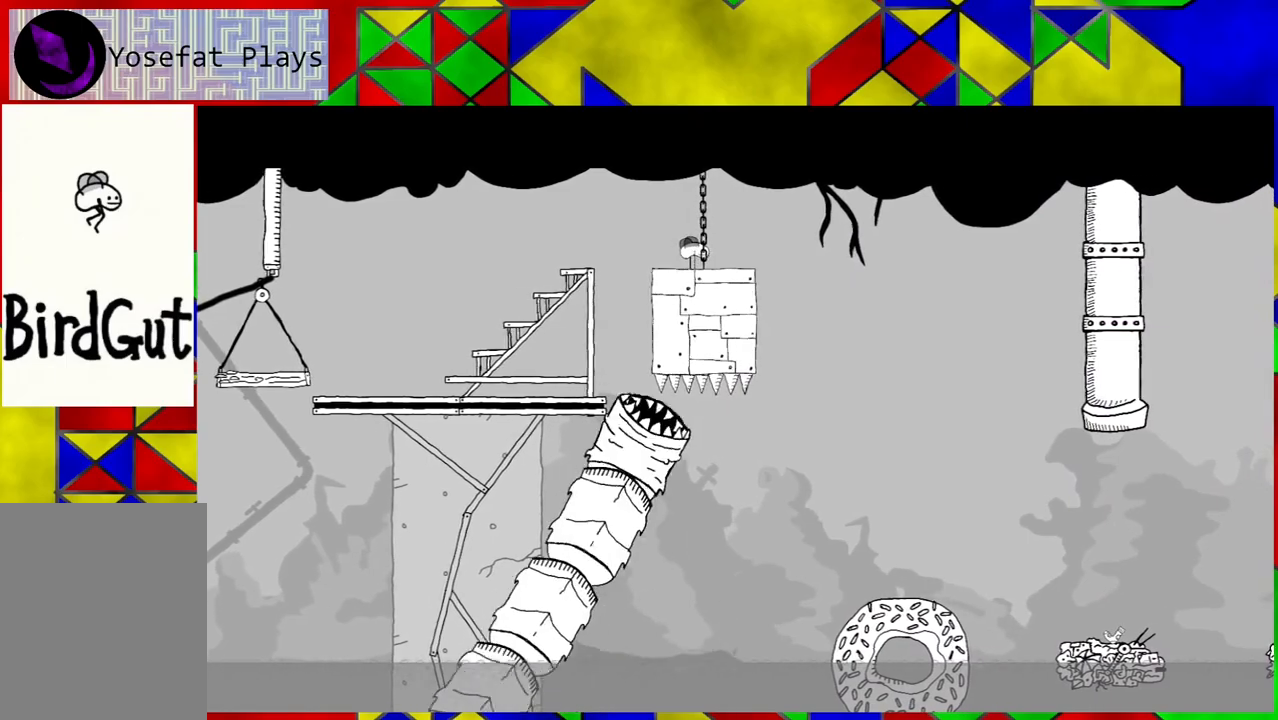
{"buttons": ["B"], "left_stick": "center", "right_stick": "center", "events": [[50, "B", "down"]]}
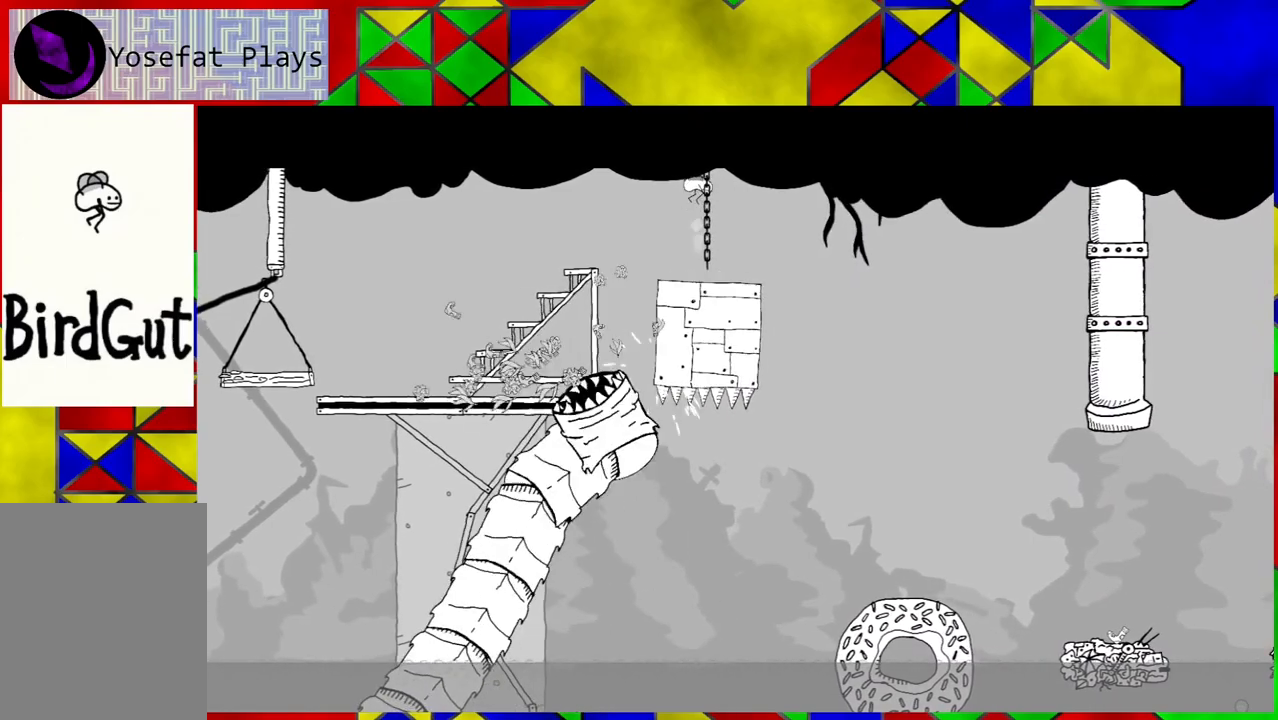
{"buttons": [], "left_stick": "center", "right_stick": "center", "events": [[233, "B", "up"]]}
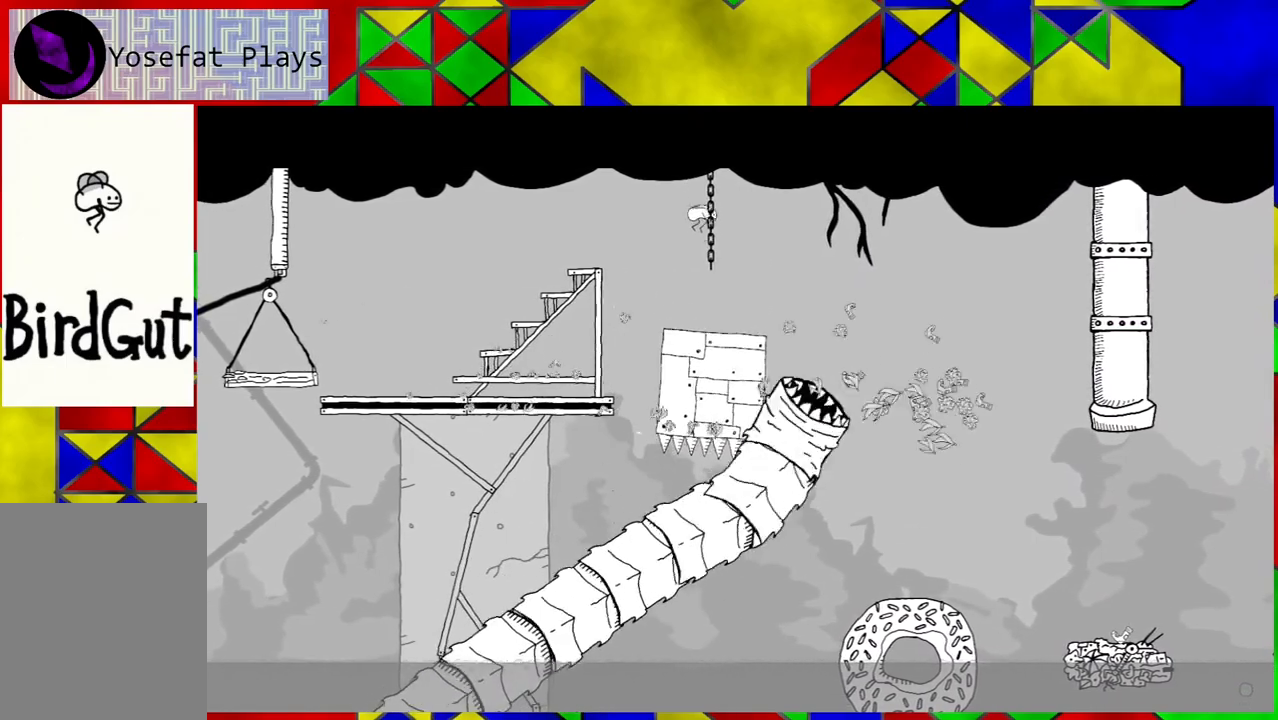
{"buttons": [], "left_stick": "center", "right_stick": "center", "events": []}
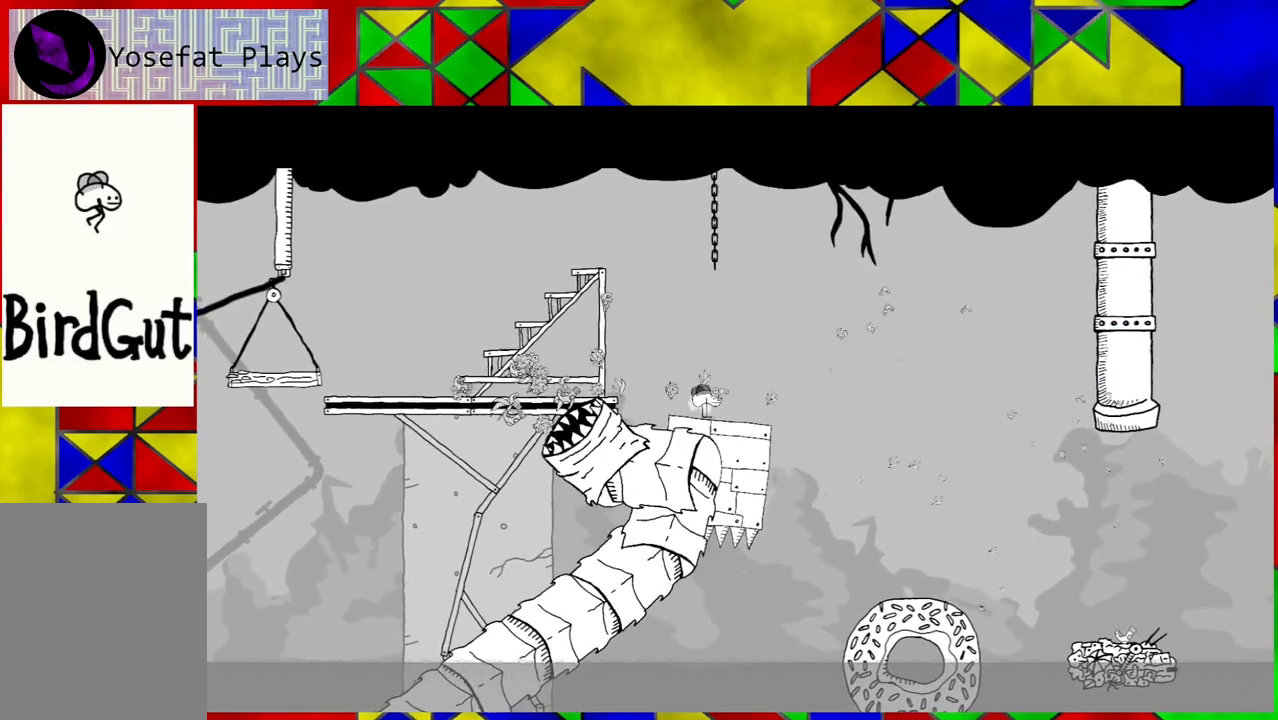
{"buttons": ["B", "DPAD_RIGHT"], "left_stick": "center", "right_stick": "center", "events": [[133, "DPAD_RIGHT", "down"], [217, "B", "down"]]}
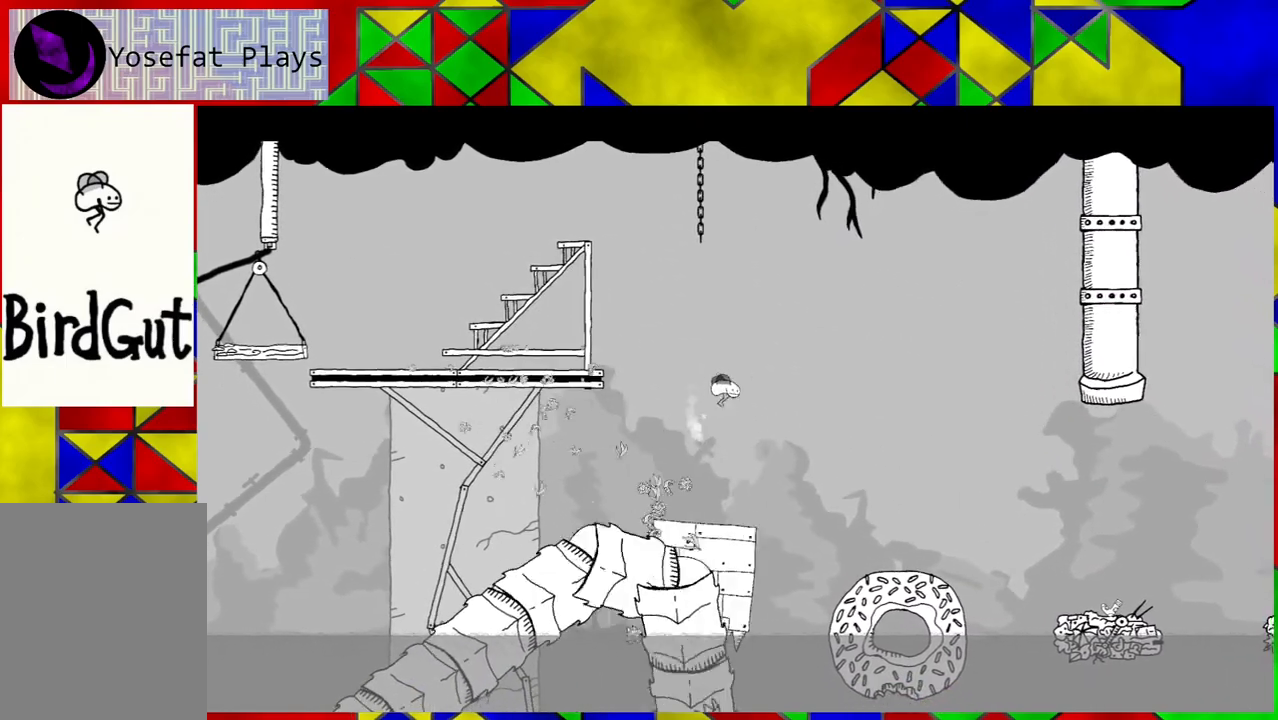
{"buttons": ["DPAD_RIGHT"], "left_stick": "center", "right_stick": "center", "events": [[450, "B", "up"]]}
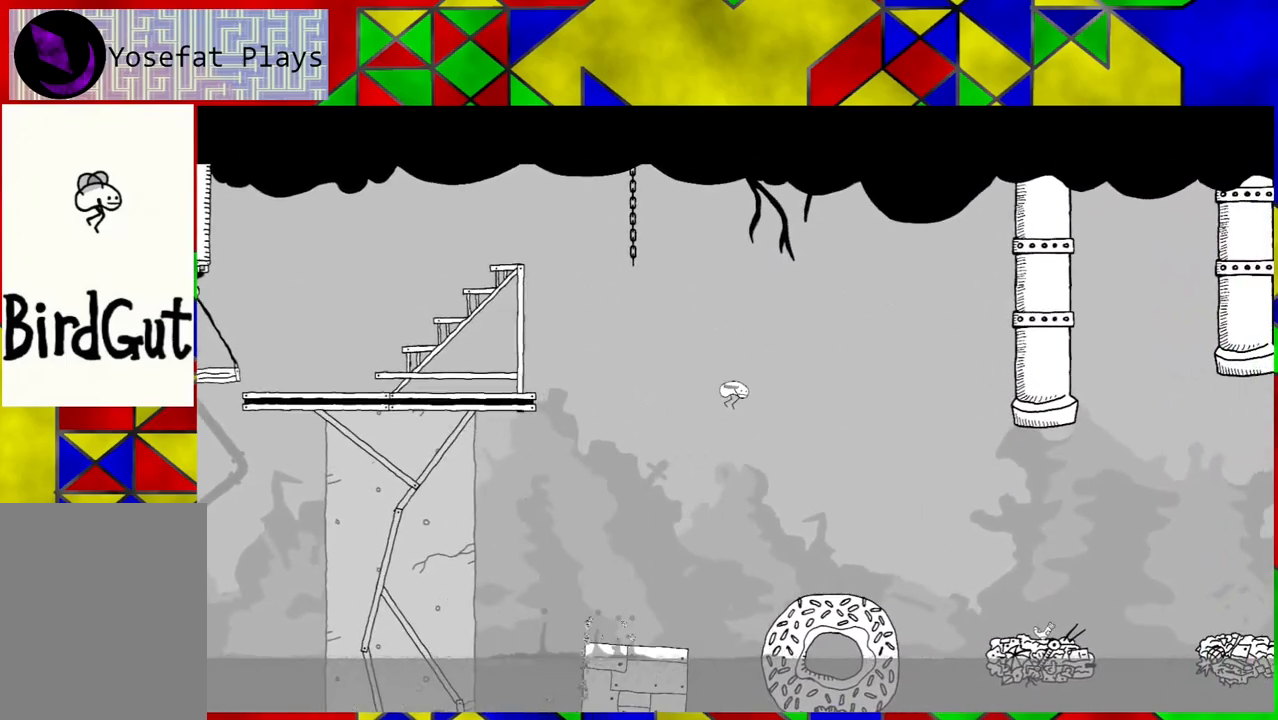
{"buttons": ["DPAD_RIGHT"], "left_stick": "center", "right_stick": "center", "events": []}
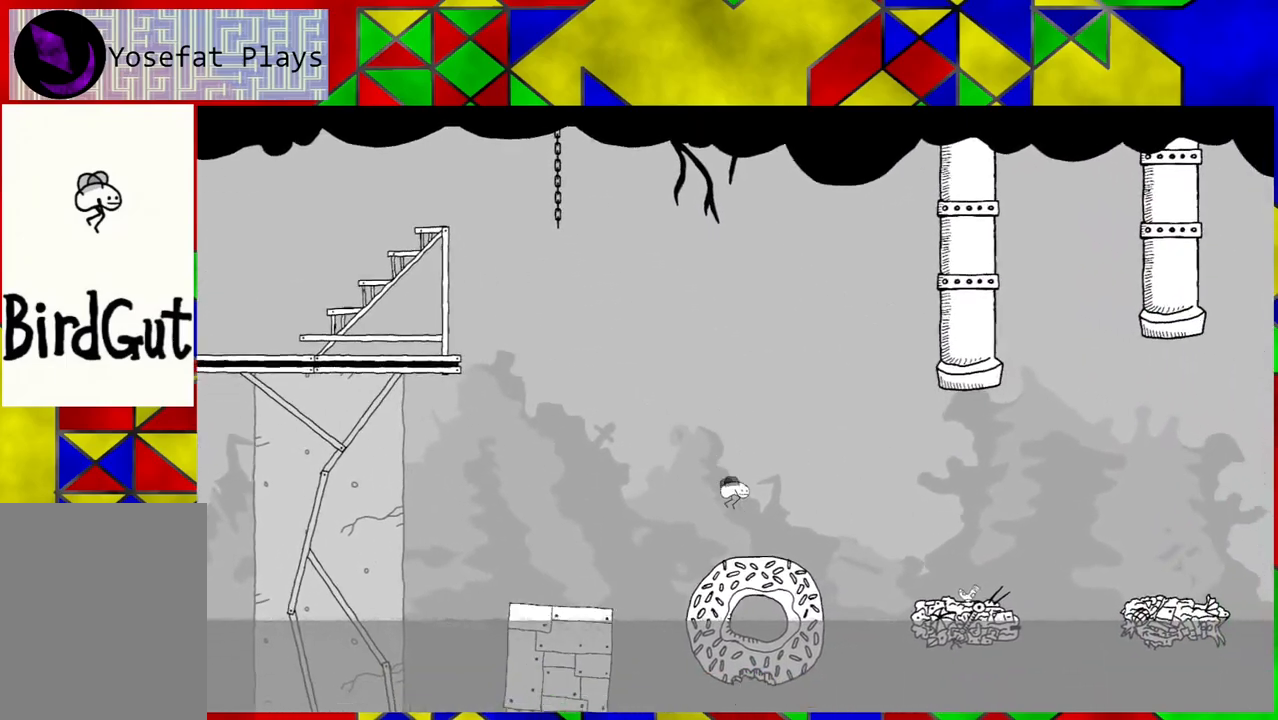
{"buttons": ["B", "DPAD_RIGHT"], "left_stick": "center", "right_stick": "center", "events": [[200, "B", "down"]]}
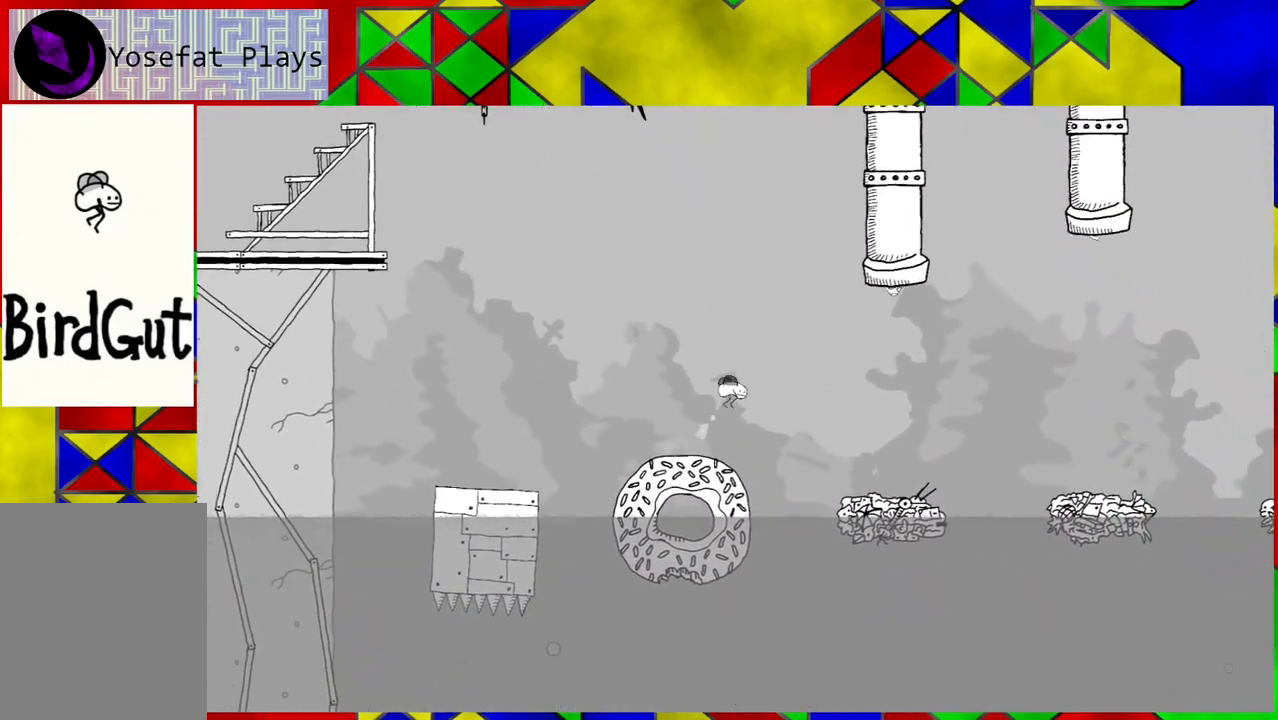
{"buttons": ["DPAD_RIGHT"], "left_stick": "center", "right_stick": "center", "events": [[133, "B", "up"]]}
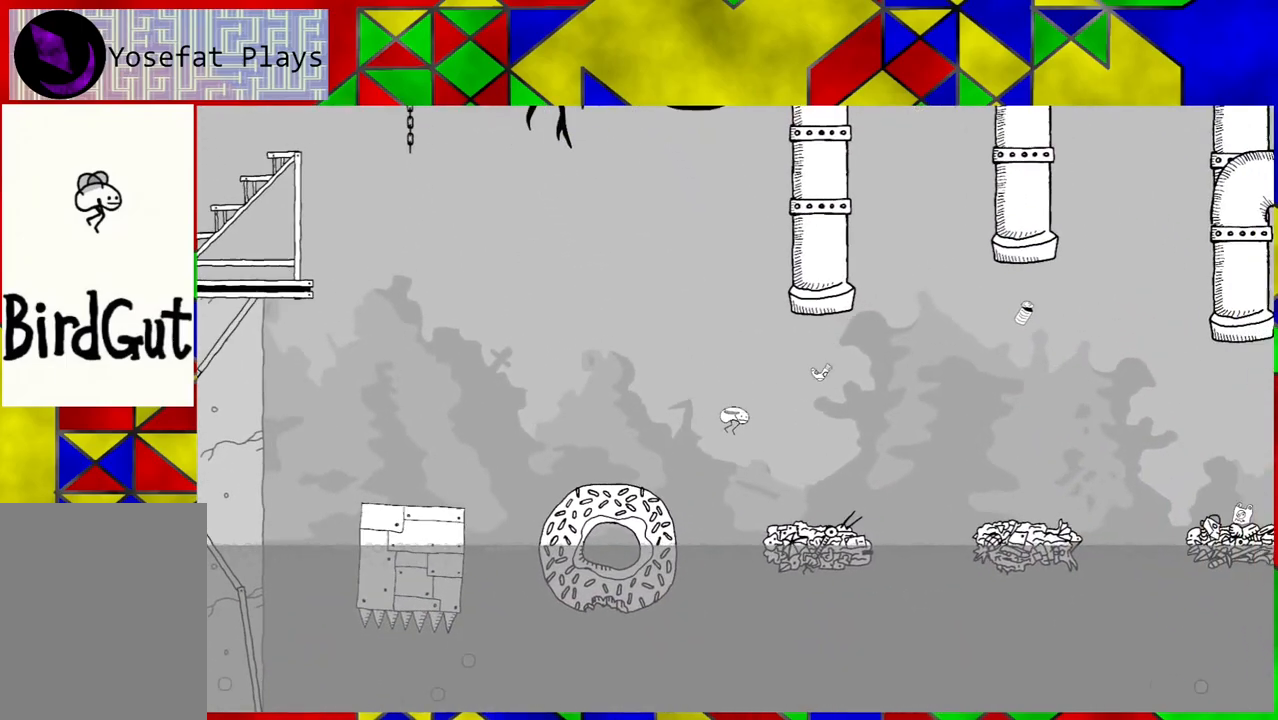
{"buttons": ["DPAD_RIGHT"], "left_stick": "center", "right_stick": "center", "events": []}
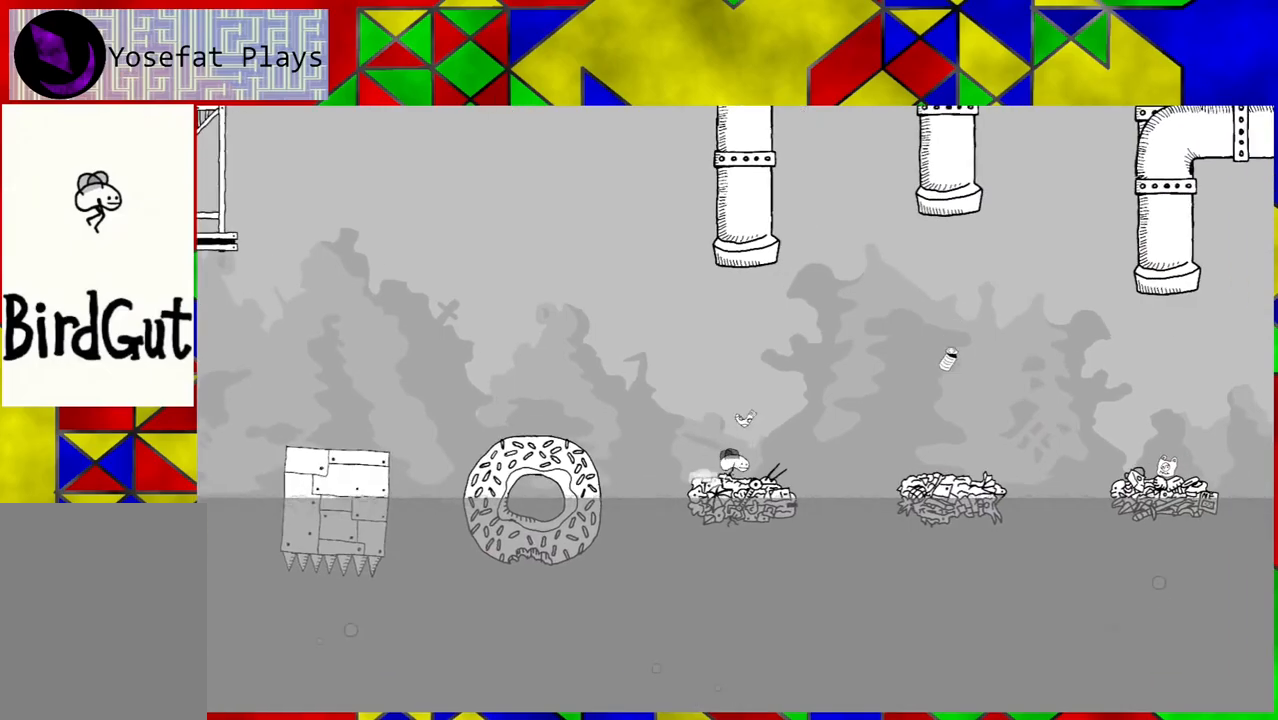
{"buttons": ["B", "DPAD_RIGHT"], "left_stick": "center", "right_stick": "center", "events": [[217, "B", "down"]]}
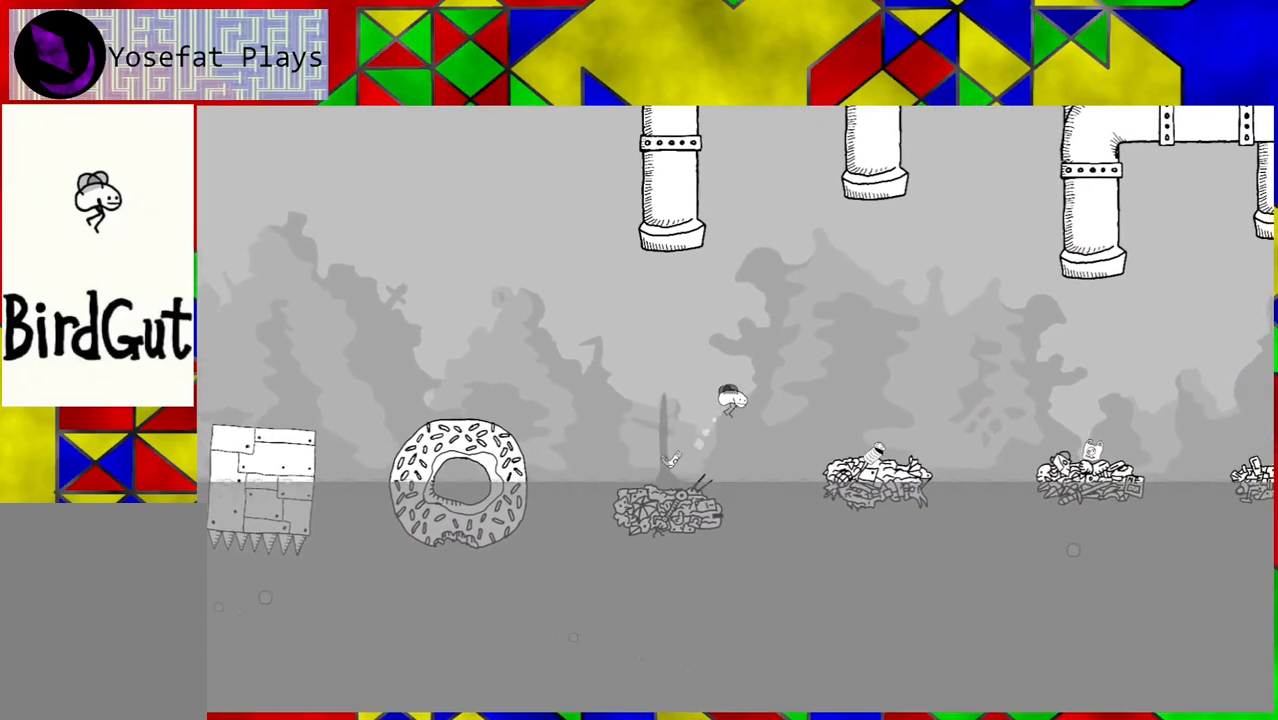
{"buttons": ["DPAD_RIGHT"], "left_stick": "center", "right_stick": "center", "events": [[500, "B", "up"]]}
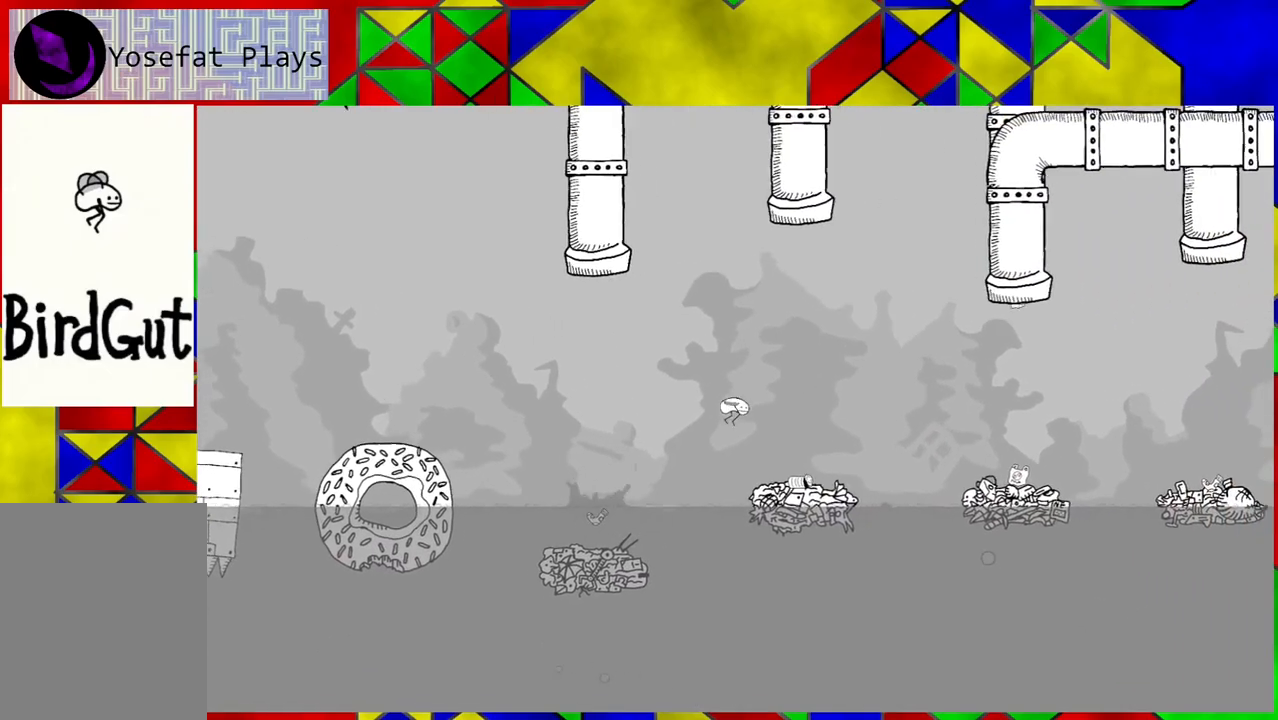
{"buttons": ["DPAD_RIGHT"], "left_stick": "center", "right_stick": "center", "events": []}
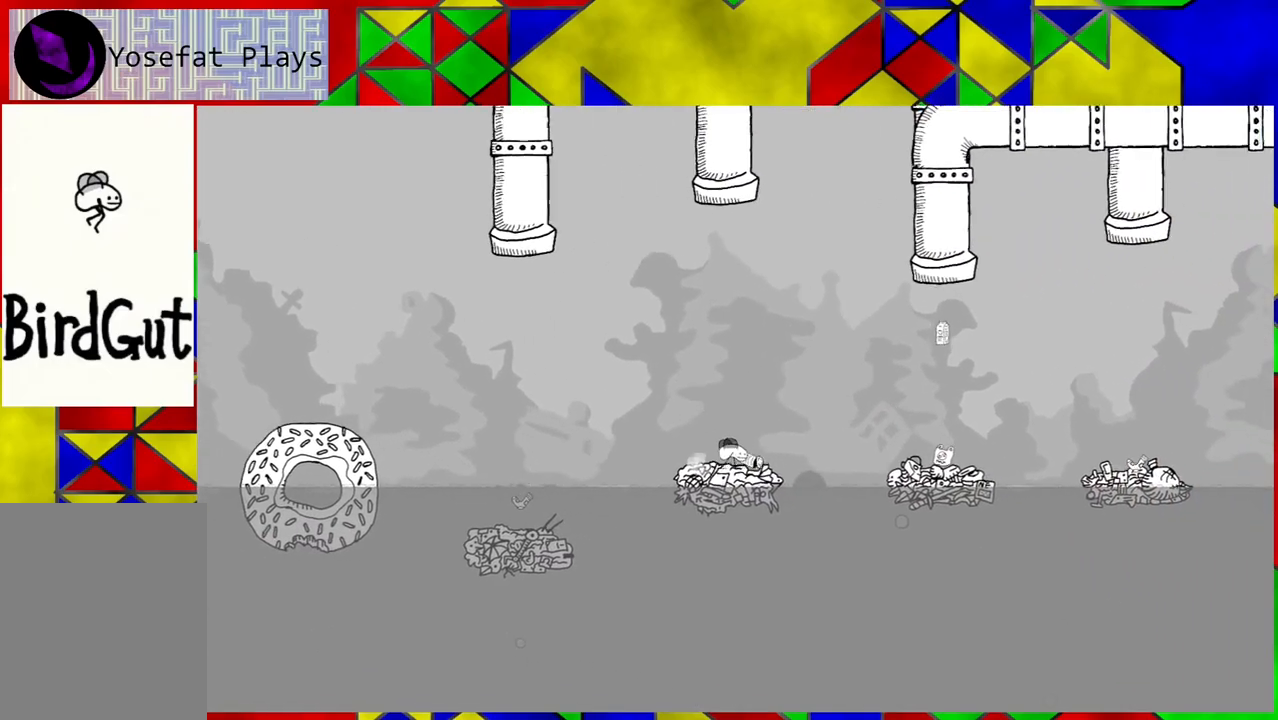
{"buttons": ["B", "DPAD_RIGHT"], "left_stick": "center", "right_stick": "center", "events": [[133, "B", "down"]]}
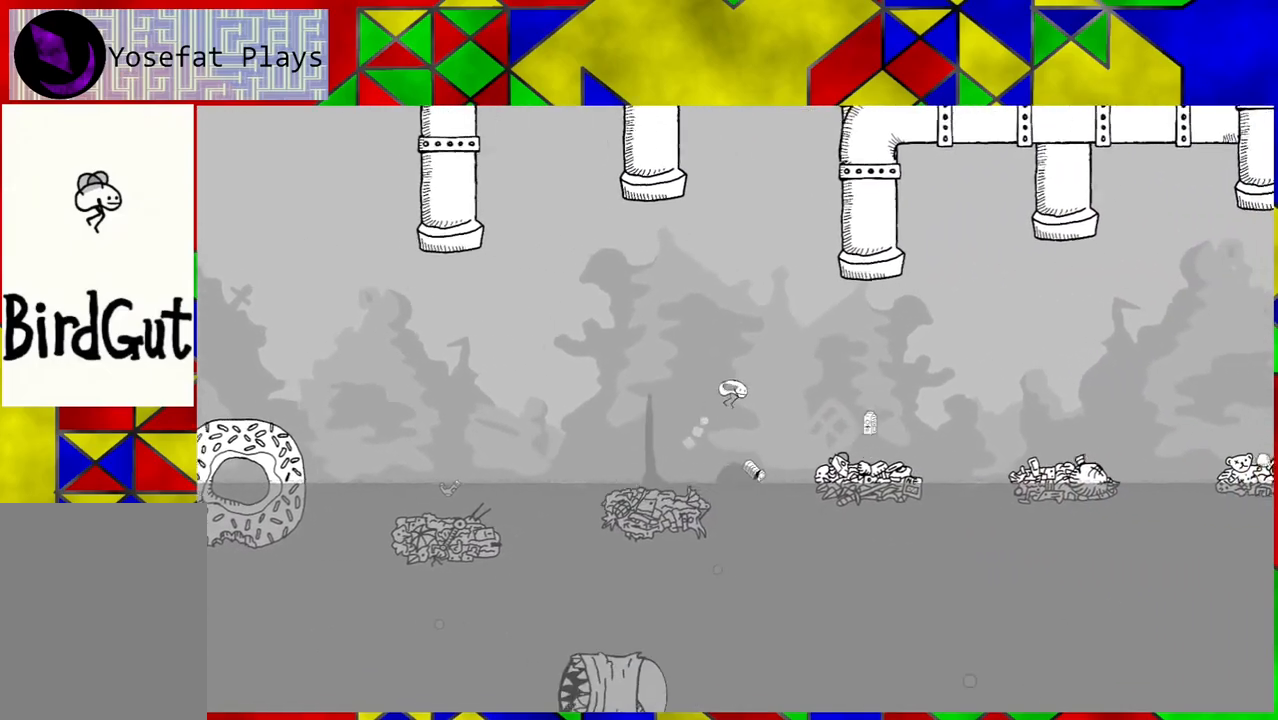
{"buttons": ["DPAD_RIGHT"], "left_stick": "center", "right_stick": "center", "events": [[367, "B", "up"]]}
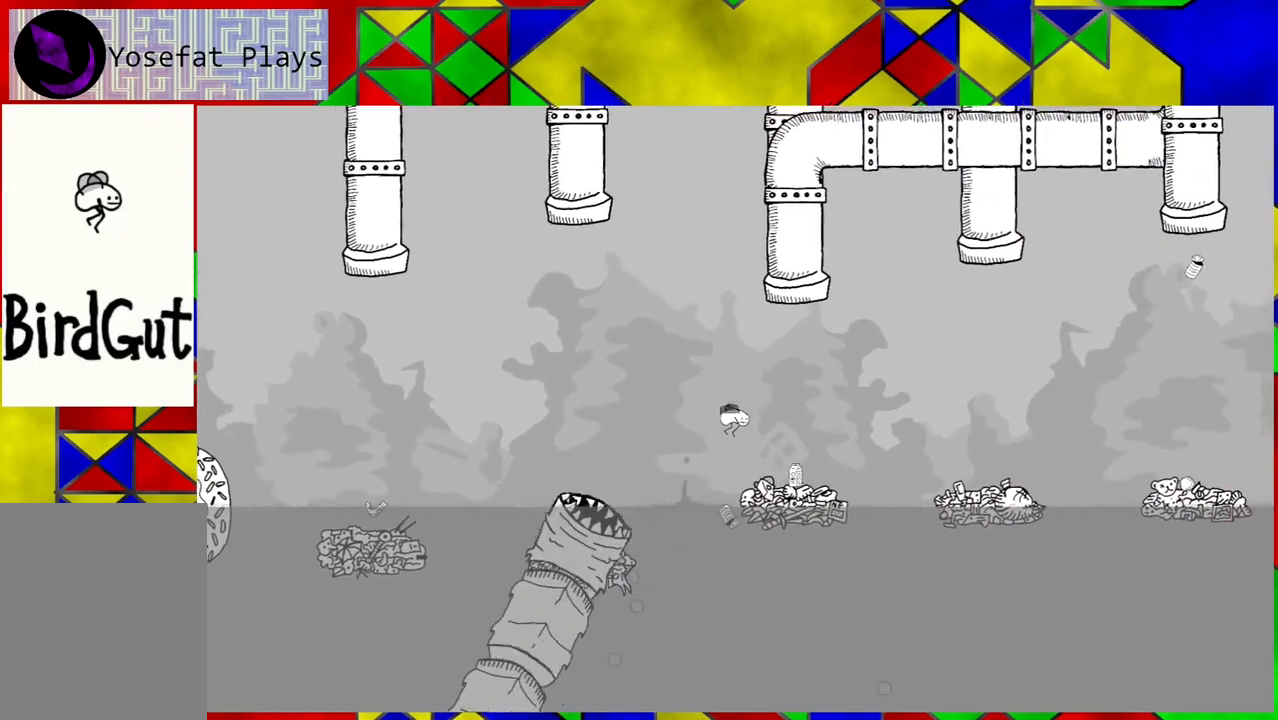
{"buttons": ["DPAD_RIGHT"], "left_stick": "center", "right_stick": "center", "events": []}
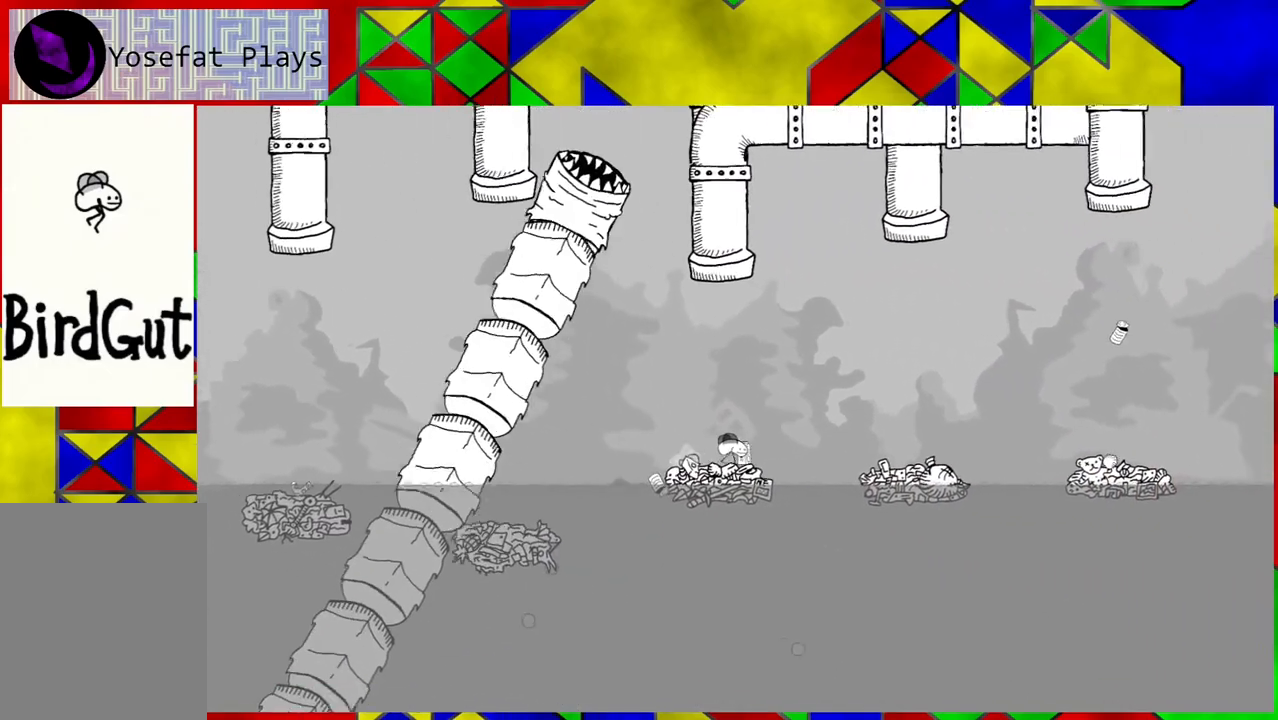
{"buttons": ["B", "DPAD_RIGHT"], "left_stick": "center", "right_stick": "center", "events": [[17, "B", "down"]]}
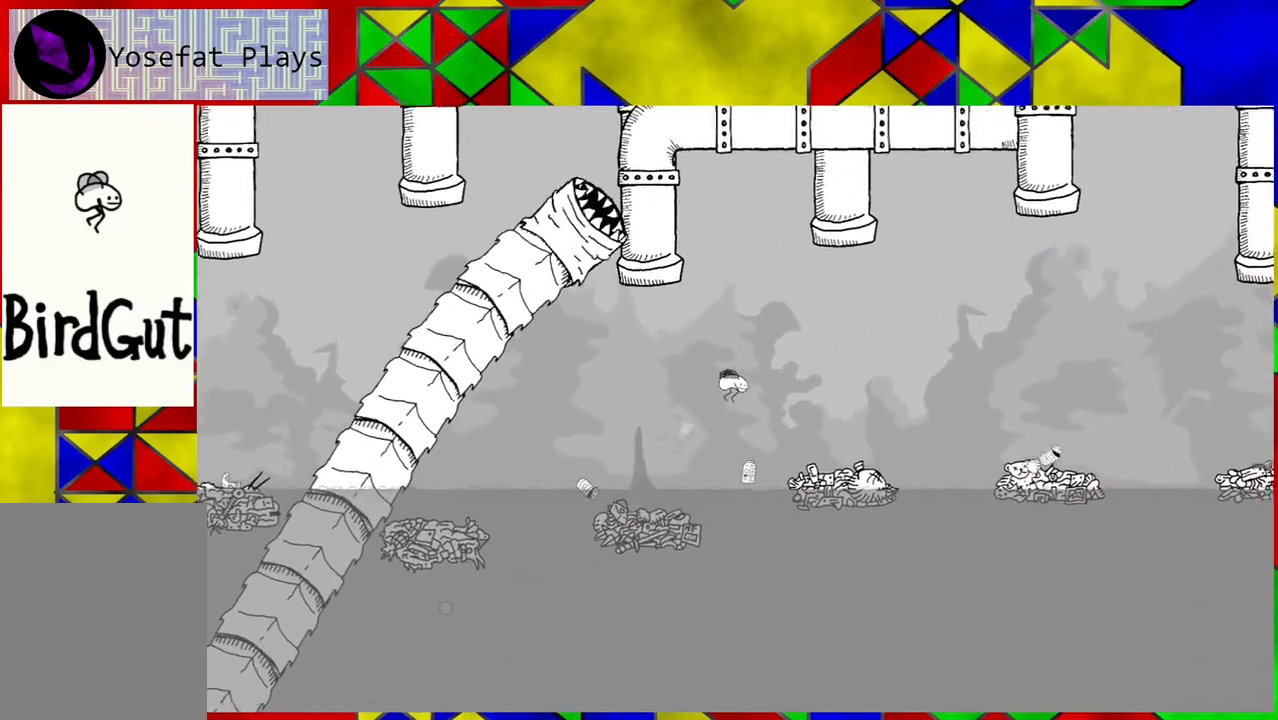
{"buttons": ["DPAD_RIGHT"], "left_stick": "center", "right_stick": "center", "events": [[300, "B", "up"]]}